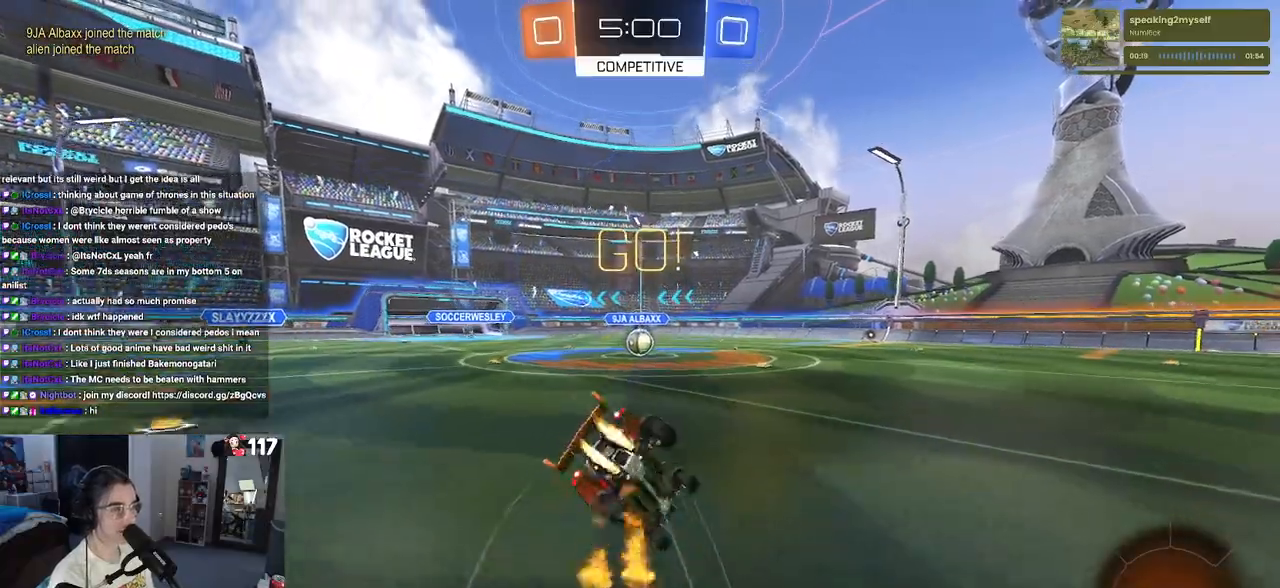
Gameplay with a controller (PlayStation layout); each line is a JSON object with the inputs held at the frame after it. "events" lists button and stick changes between this image and that frame as [ms after this image, input, new state], when the widget could be followed in between.
{"buttons": ["SQUARE", "R1", "R2"], "left_stick": "down-left", "right_stick": "center", "events": [[133, "left_stick", "down-left"]]}
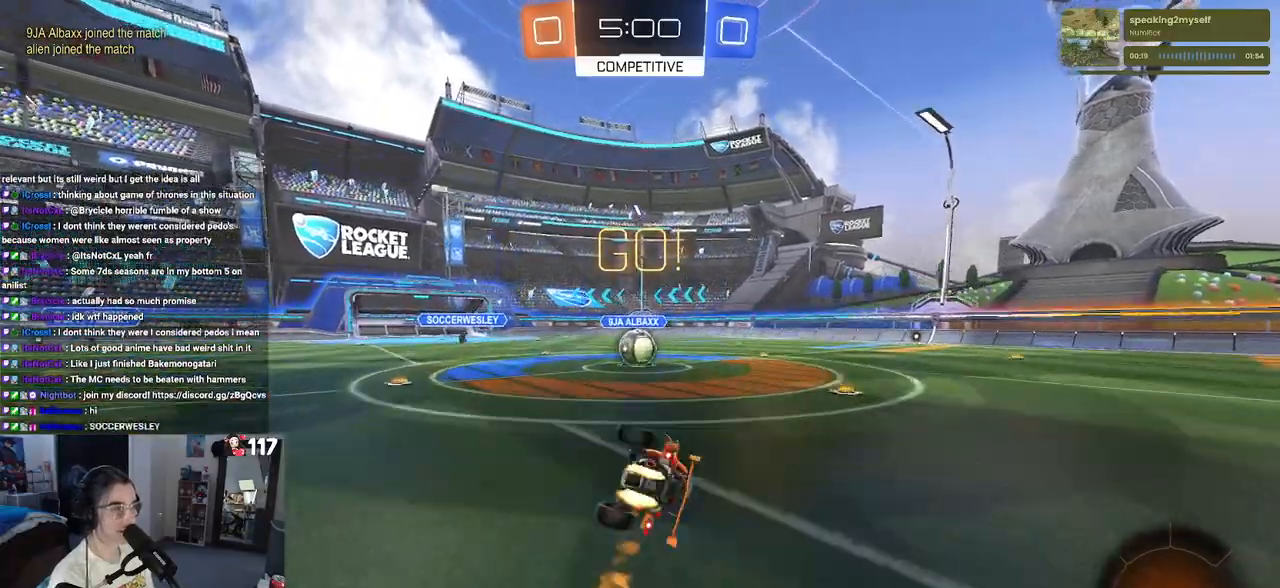
{"buttons": ["CROSS", "R2"], "left_stick": "center", "right_stick": "center", "events": [[267, "left_stick", "down-right"], [367, "R1", "up"], [383, "SQUARE", "up"], [417, "left_stick", "center"], [467, "CROSS", "down"]]}
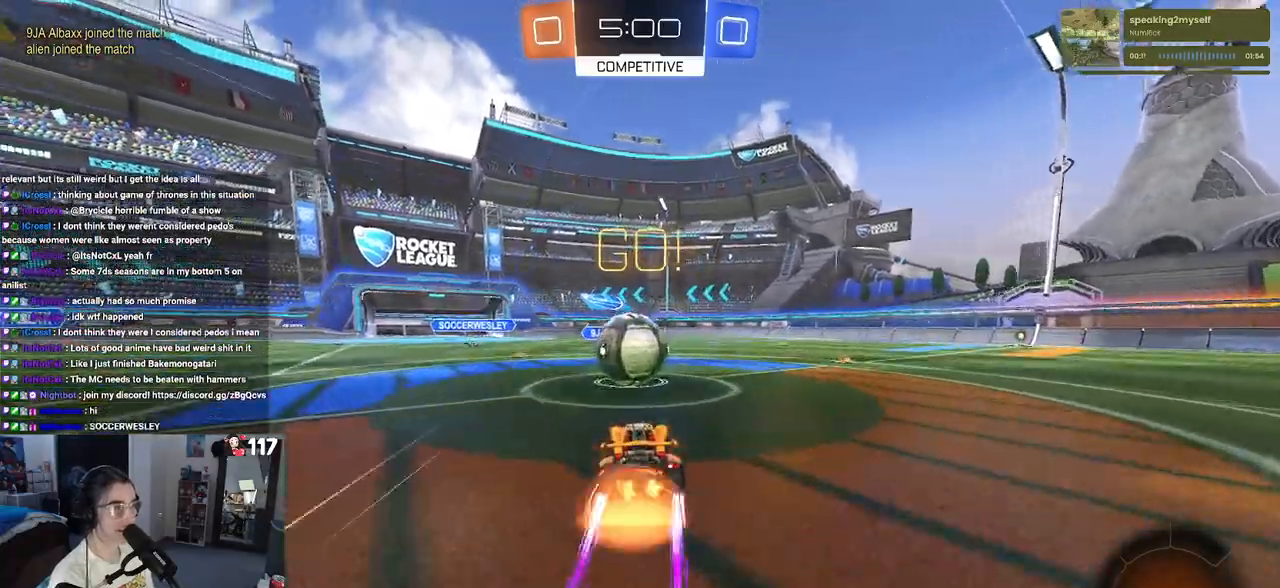
{"buttons": ["R2"], "left_stick": "center", "right_stick": "center", "events": [[117, "left_stick", "up"], [133, "CROSS", "up"], [200, "CROSS", "down"], [367, "CROSS", "up"], [500, "left_stick", "center"]]}
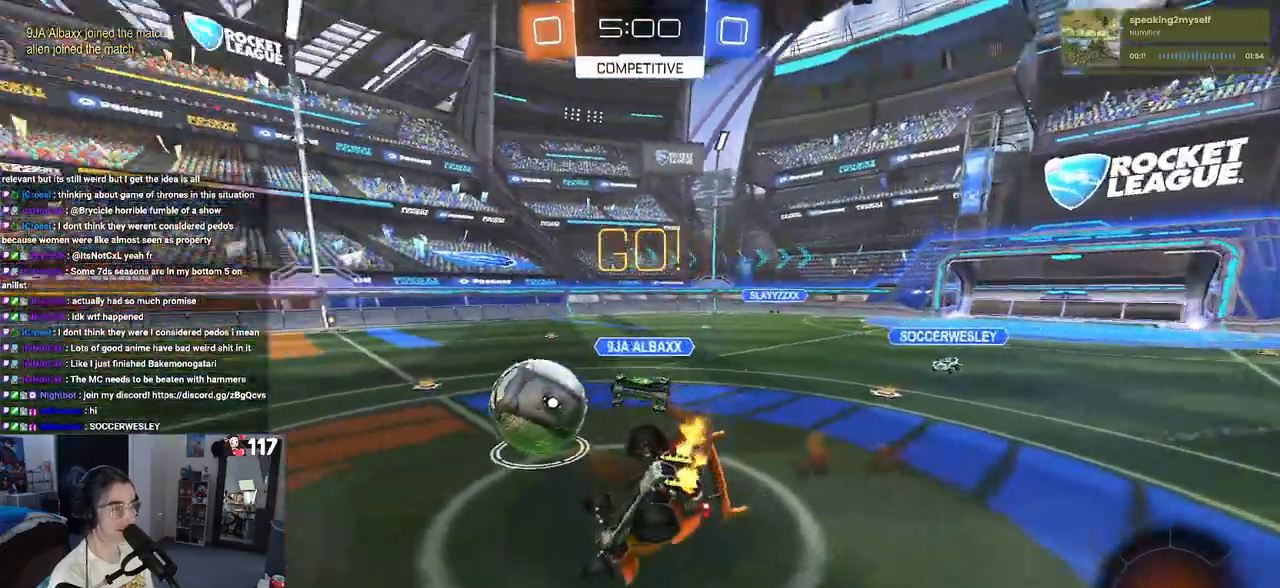
{"buttons": ["R2"], "left_stick": "right", "right_stick": "center", "events": [[250, "left_stick", "right"]]}
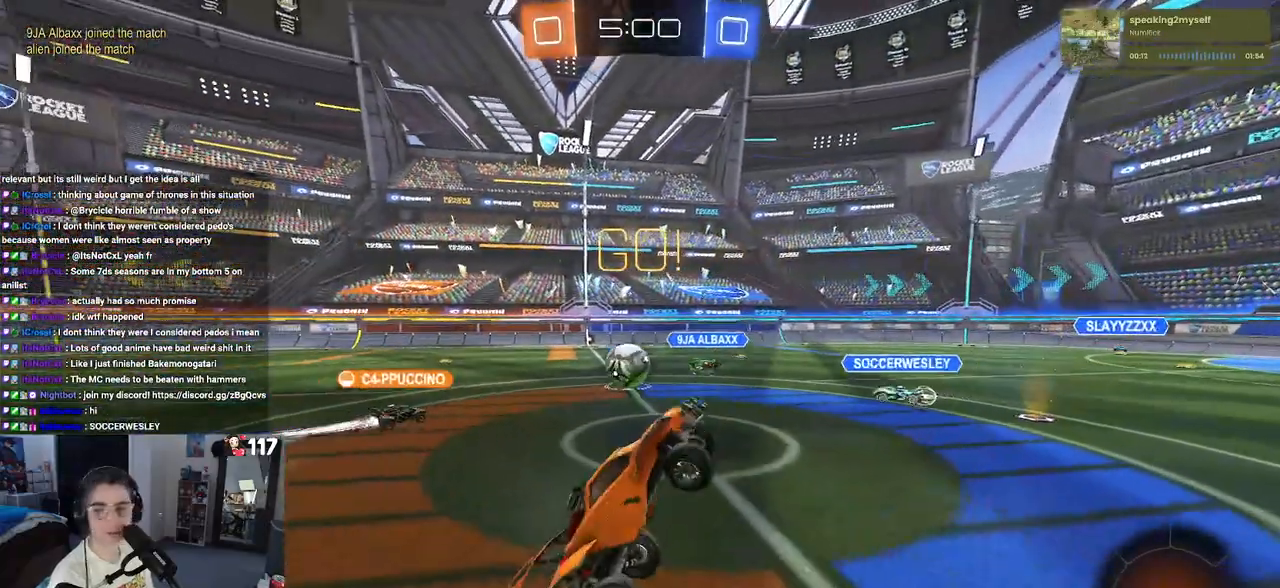
{"buttons": ["R2"], "left_stick": "center", "right_stick": "center", "events": [[433, "left_stick", "center"]]}
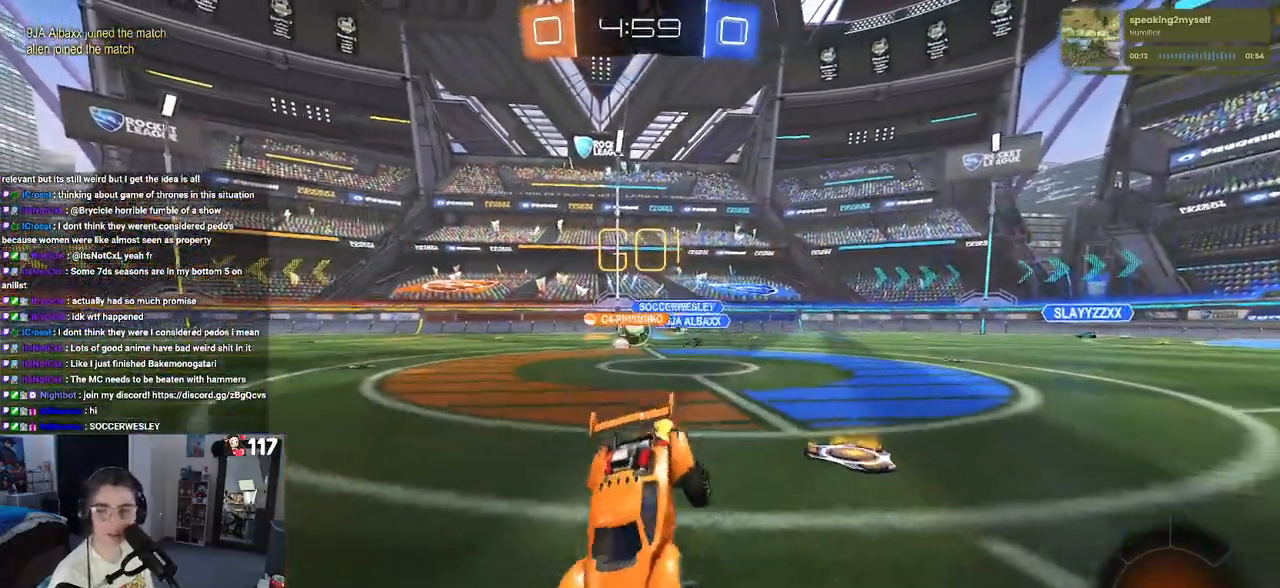
{"buttons": ["R2"], "left_stick": "center", "right_stick": "center", "events": [[83, "left_stick", "right"], [433, "left_stick", "center"]]}
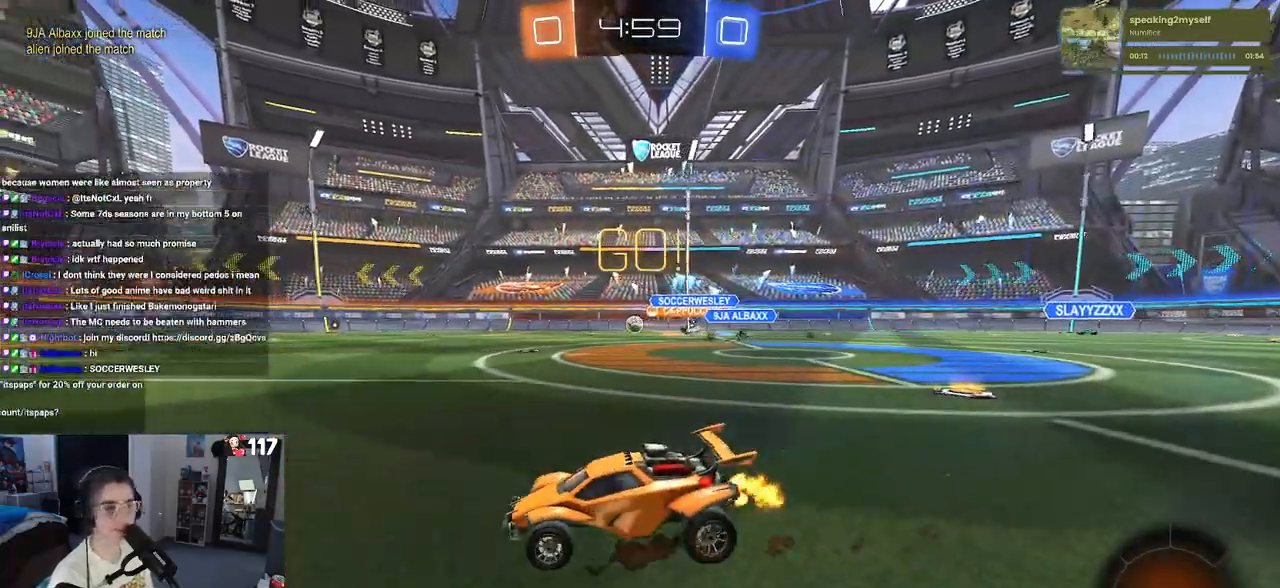
{"buttons": ["CROSS", "R2"], "left_stick": "up-left", "right_stick": "center", "events": [[167, "left_stick", "right"], [283, "CROSS", "down"], [333, "left_stick", "up-left"], [367, "CROSS", "up"], [417, "CROSS", "down"]]}
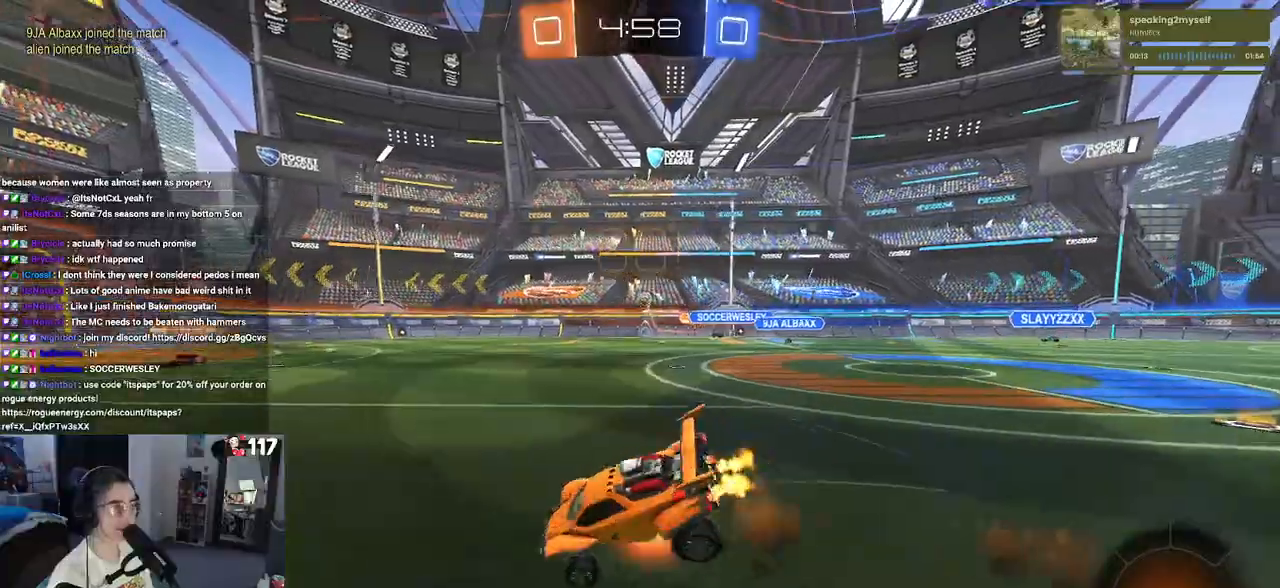
{"buttons": ["SQUARE", "R2"], "left_stick": "down-left", "right_stick": "center", "events": [[17, "left_stick", "down-left"], [50, "CROSS", "up"], [117, "TRIANGLE", "down"], [200, "TRIANGLE", "up"], [467, "SQUARE", "down"]]}
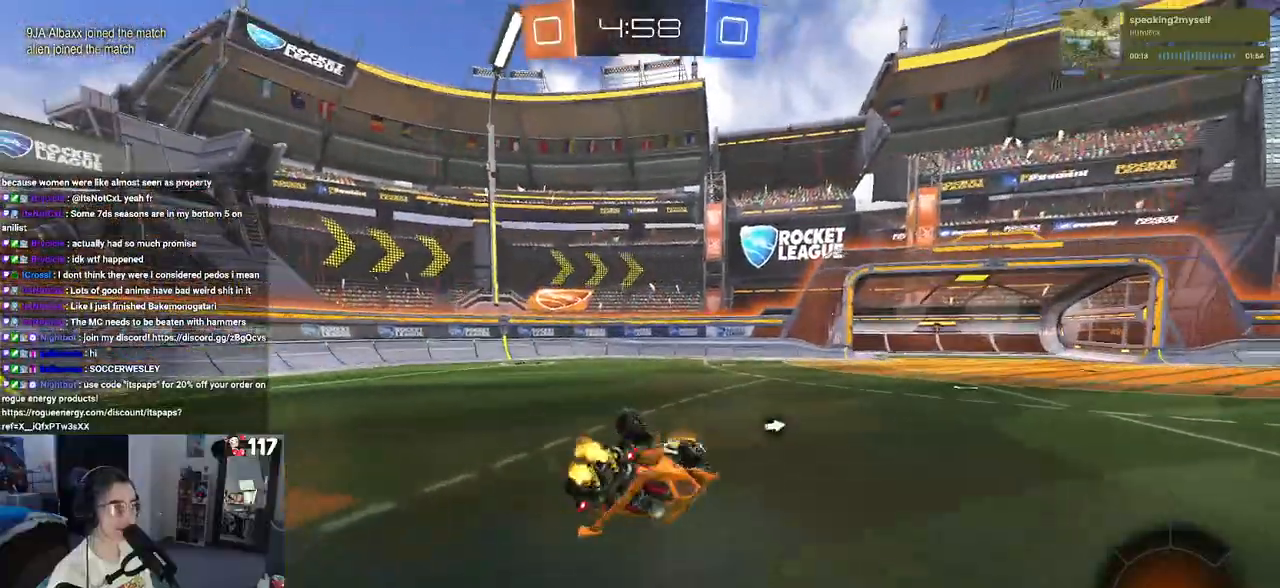
{"buttons": ["TRIANGLE", "R1", "R2"], "left_stick": "down", "right_stick": "center", "events": [[250, "SQUARE", "up"], [433, "TRIANGLE", "down"], [467, "R1", "down"], [467, "left_stick", "down"]]}
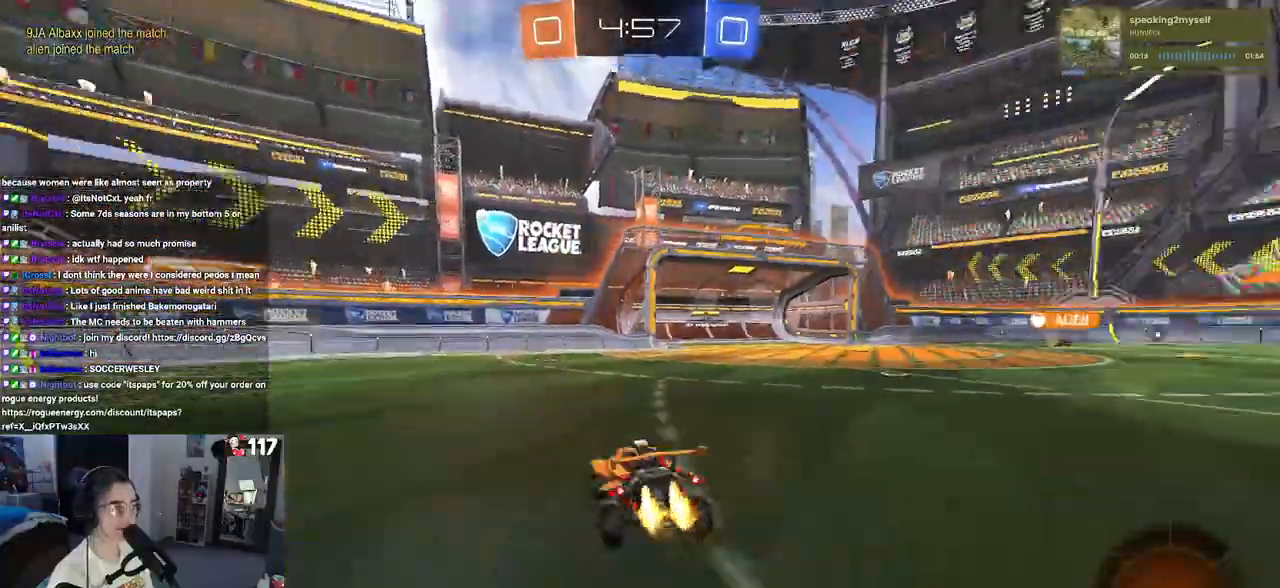
{"buttons": ["R2"], "left_stick": "center", "right_stick": "center", "events": [[67, "TRIANGLE", "up"], [67, "left_stick", "down-right"], [217, "R1", "up"], [233, "left_stick", "center"]]}
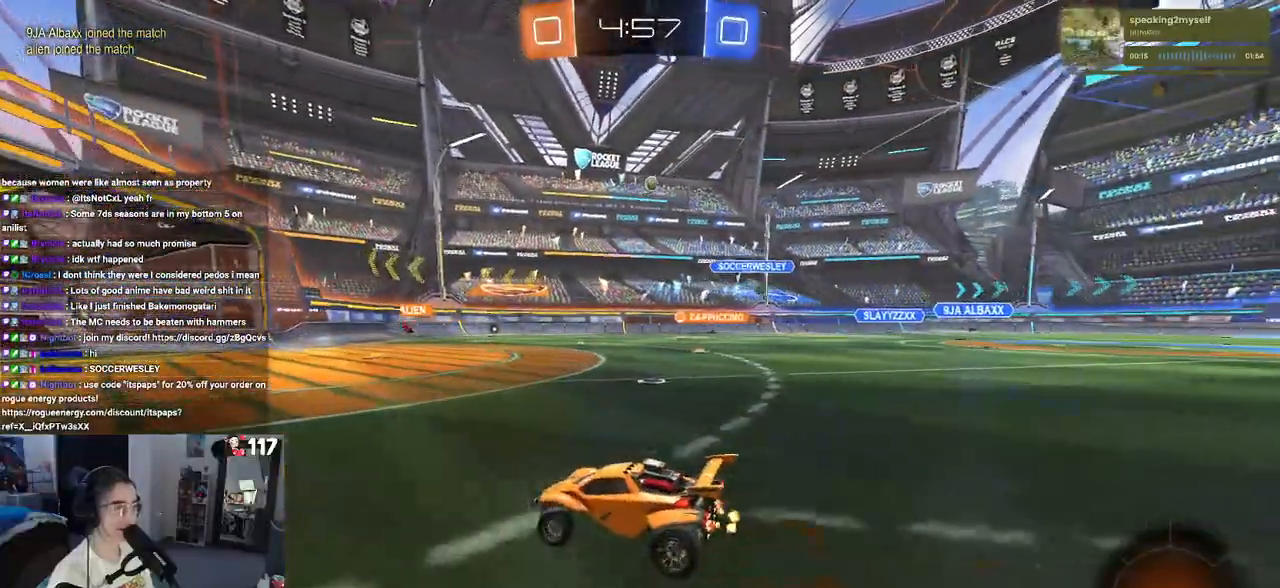
{"buttons": ["SQUARE", "R2"], "left_stick": "down-right", "right_stick": "center", "events": [[17, "left_stick", "left"], [183, "left_stick", "down-left"], [467, "SQUARE", "down"], [467, "left_stick", "down-right"]]}
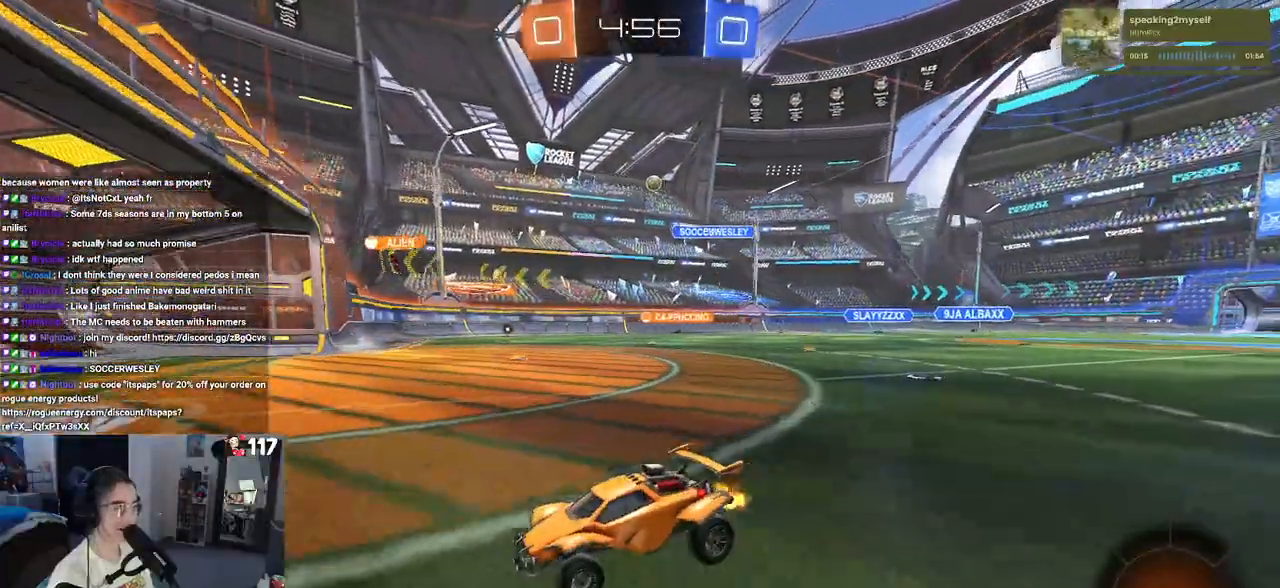
{"buttons": ["R2"], "left_stick": "down-right", "right_stick": "center", "events": [[117, "SQUARE", "up"]]}
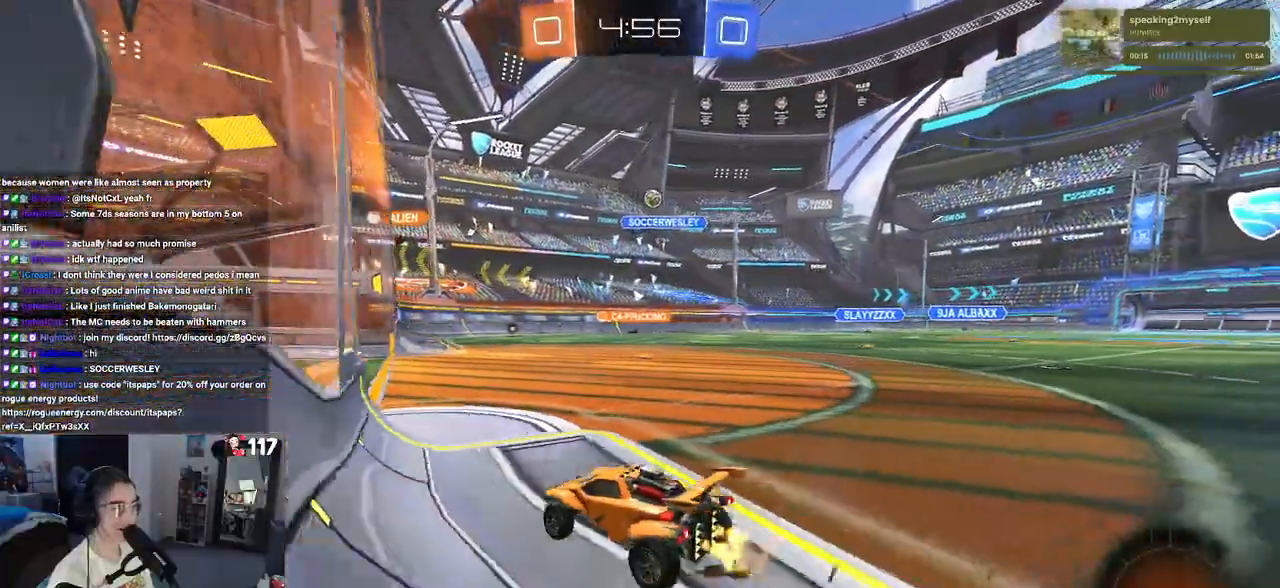
{"buttons": ["R2"], "left_stick": "right", "right_stick": "center", "events": [[217, "left_stick", "center"], [483, "left_stick", "right"]]}
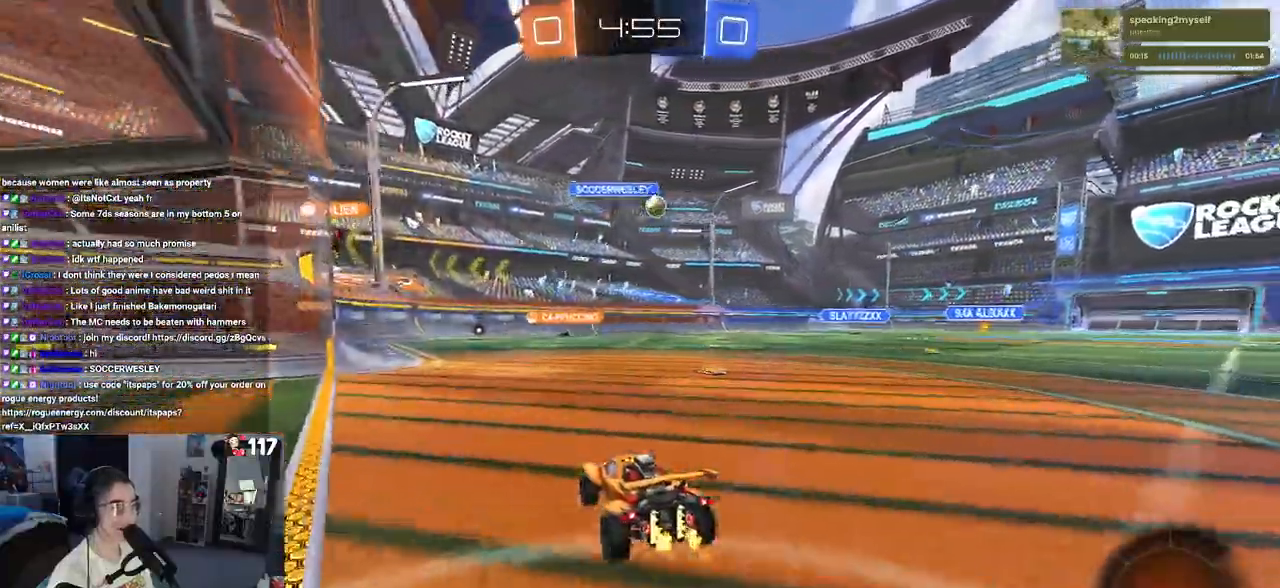
{"buttons": ["R1", "R2"], "left_stick": "right", "right_stick": "center", "events": [[467, "R1", "down"]]}
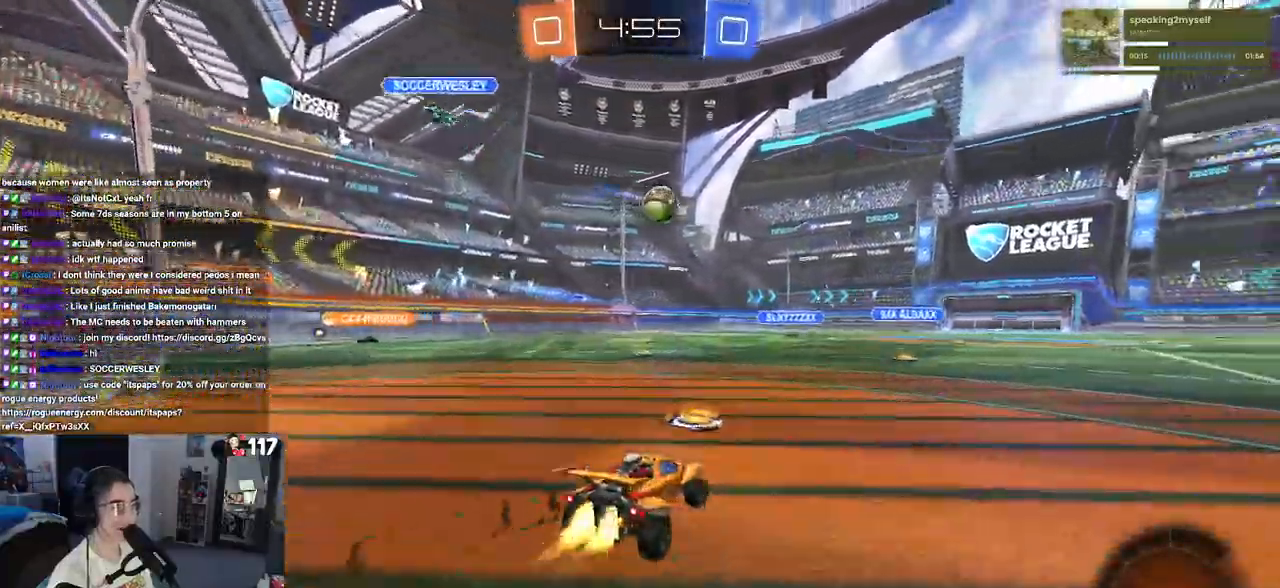
{"buttons": ["CROSS", "R1", "R2"], "left_stick": "left", "right_stick": "center", "events": [[200, "left_stick", "center"], [333, "left_stick", "right"], [500, "CROSS", "down"], [500, "left_stick", "left"]]}
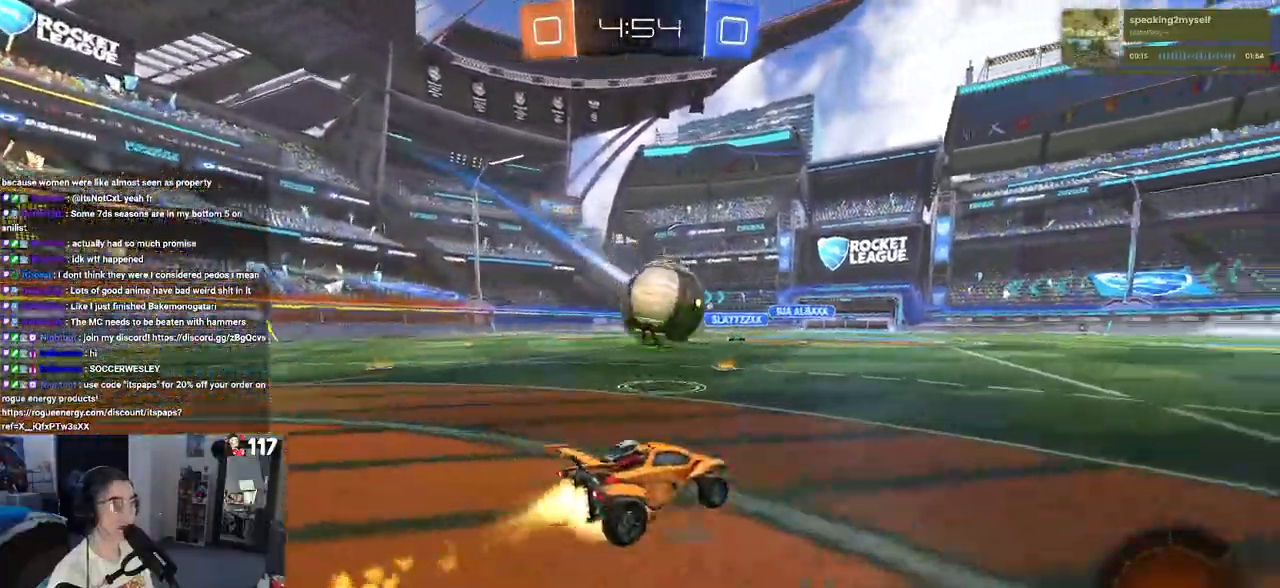
{"buttons": ["TRIANGLE", "R1", "R2"], "left_stick": "down-left", "right_stick": "center", "events": [[117, "CROSS", "up"], [167, "left_stick", "up-left"], [183, "CROSS", "down"], [317, "CROSS", "up"], [317, "left_stick", "down-left"], [500, "TRIANGLE", "down"]]}
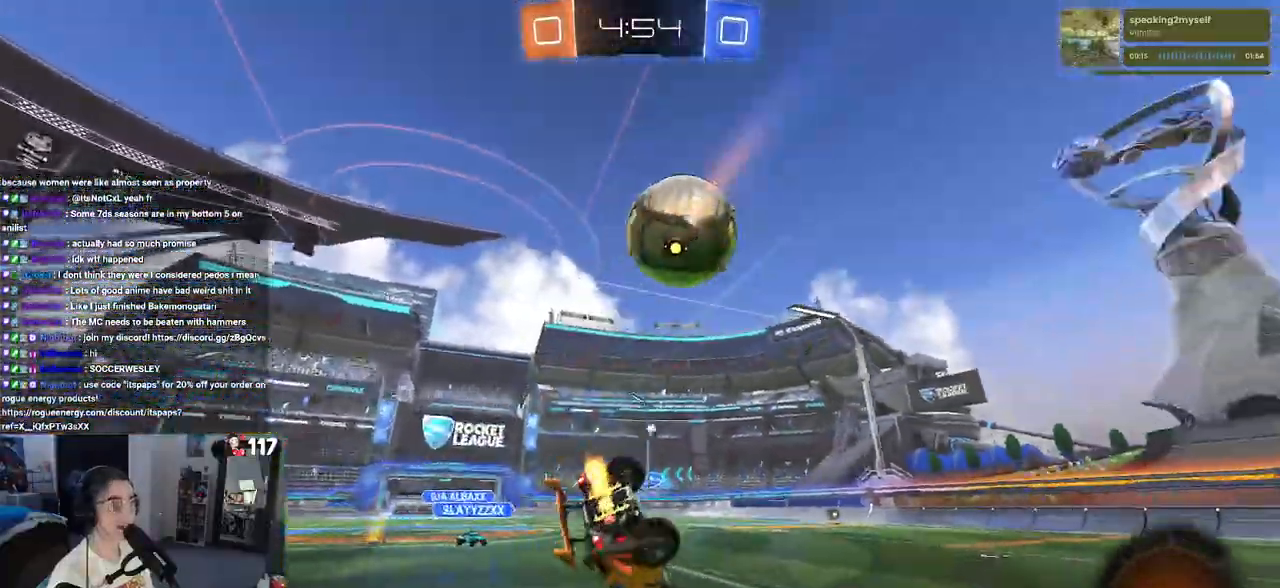
{"buttons": ["SQUARE", "R2"], "left_stick": "down-left", "right_stick": "center", "events": [[100, "TRIANGLE", "up"], [117, "R1", "up"], [250, "SQUARE", "down"]]}
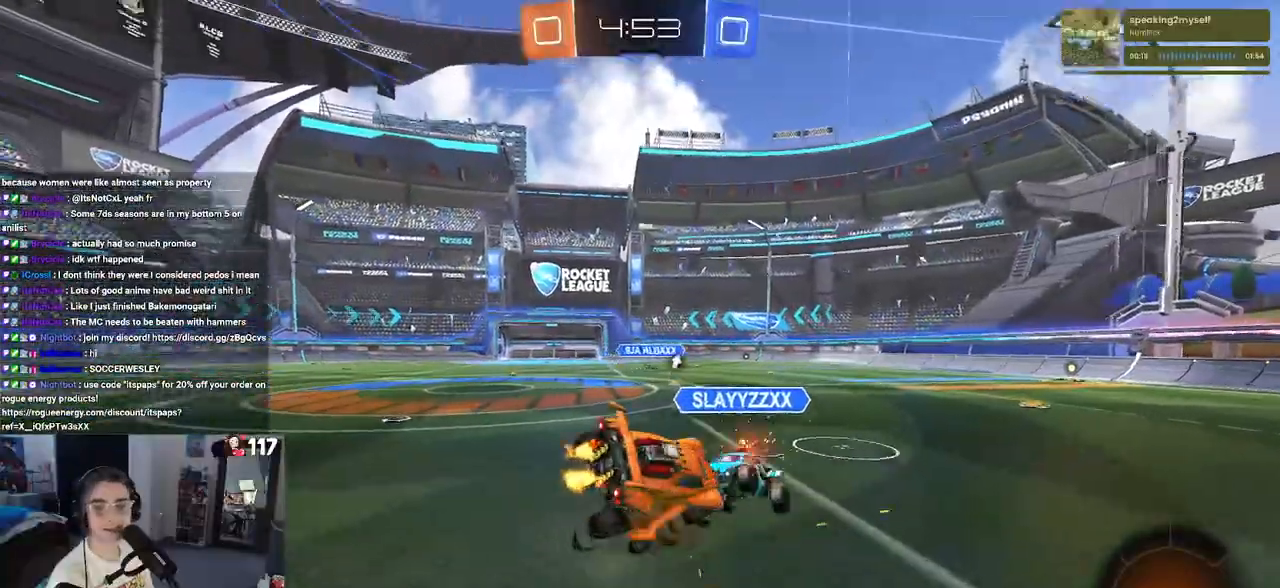
{"buttons": ["R2"], "left_stick": "center", "right_stick": "center", "events": [[33, "SQUARE", "up"], [117, "left_stick", "center"]]}
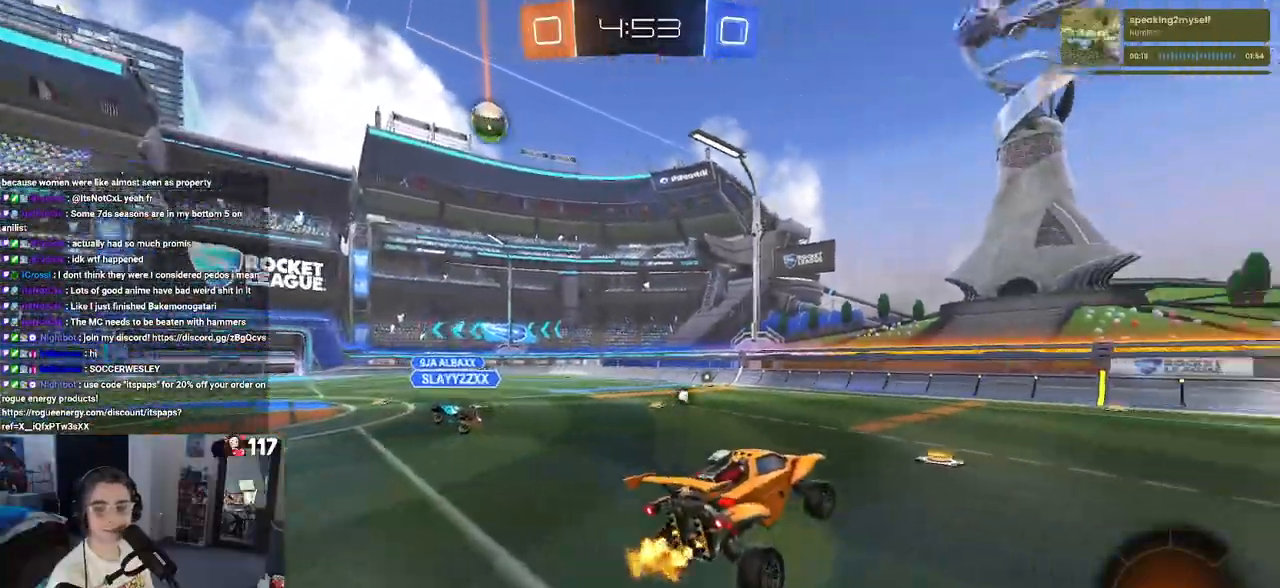
{"buttons": ["R2"], "left_stick": "center", "right_stick": "center", "events": [[17, "left_stick", "right"], [500, "left_stick", "center"]]}
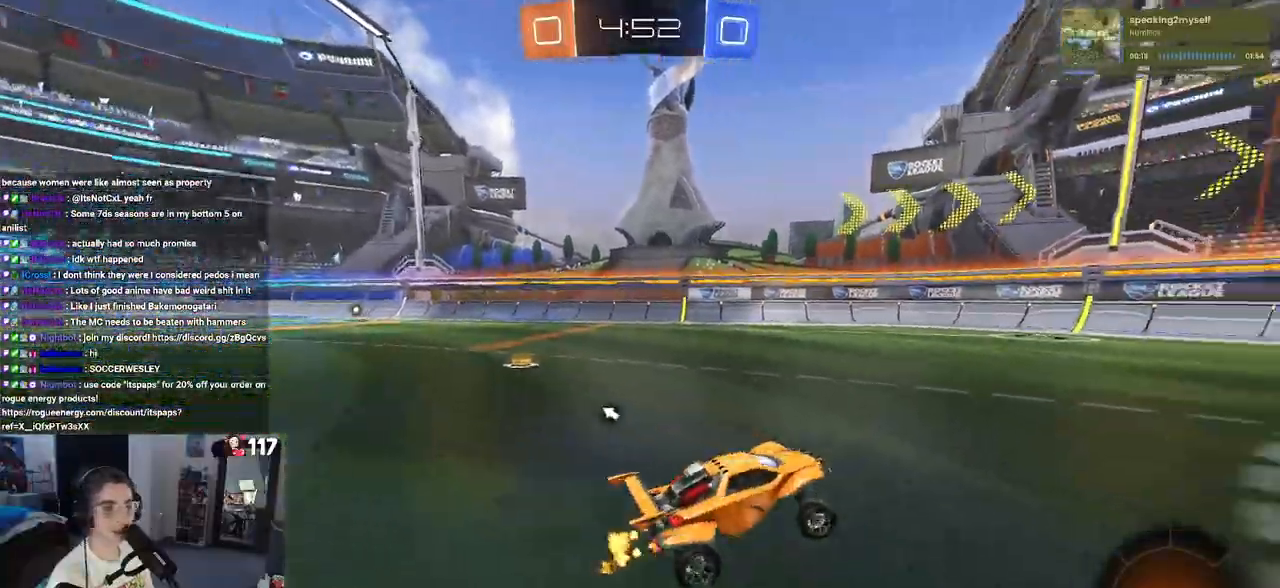
{"buttons": ["TRIANGLE", "R2"], "left_stick": "left", "right_stick": "center", "events": [[150, "left_stick", "left"], [433, "TRIANGLE", "down"]]}
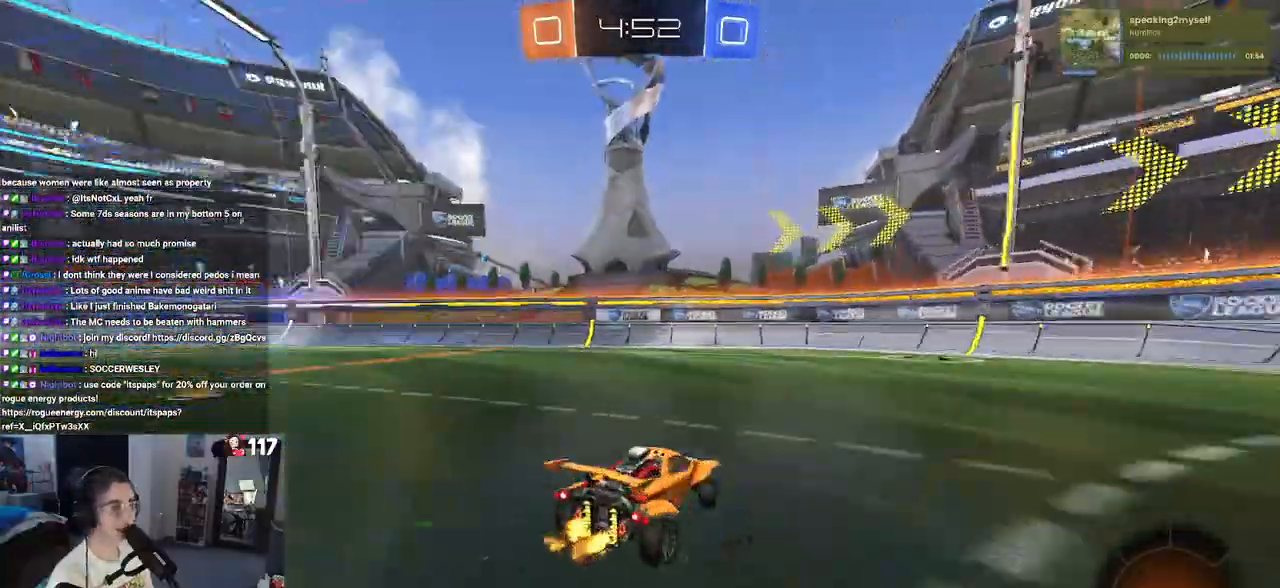
{"buttons": ["R2"], "left_stick": "left", "right_stick": "center", "events": [[67, "TRIANGLE", "up"], [333, "SQUARE", "down"], [450, "SQUARE", "up"]]}
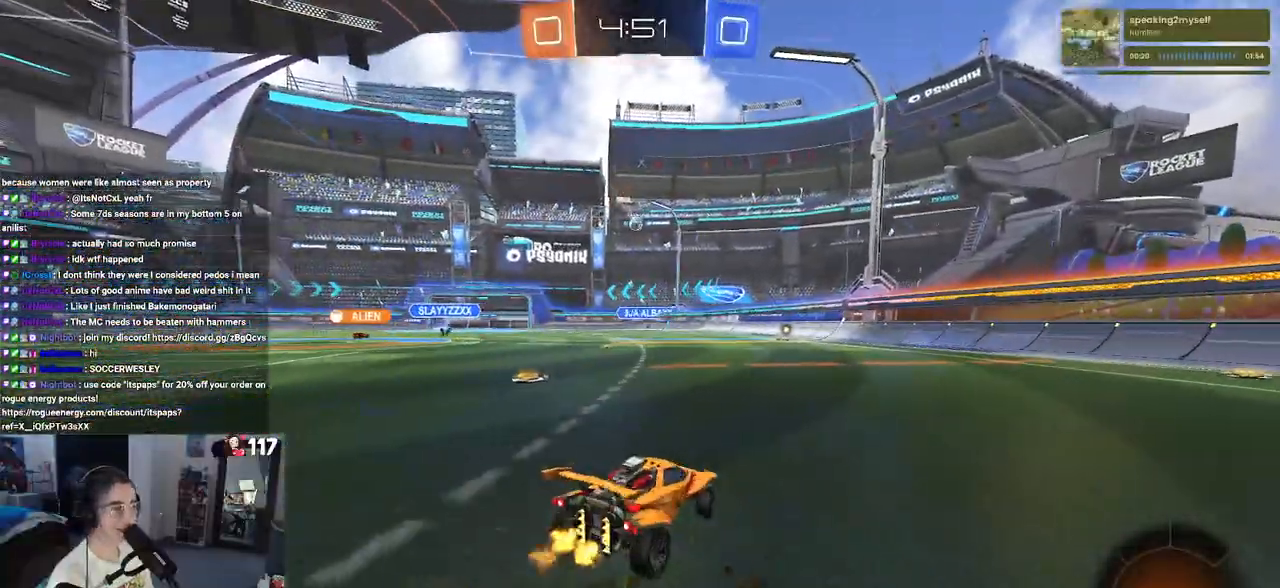
{"buttons": ["SQUARE", "R2"], "left_stick": "center", "right_stick": "center", "events": [[83, "left_stick", "center"], [183, "left_stick", "left"], [233, "CROSS", "down"], [317, "CROSS", "up"], [317, "left_stick", "up-right"], [383, "CROSS", "down"], [467, "SQUARE", "down"], [483, "left_stick", "center"], [500, "CROSS", "up"]]}
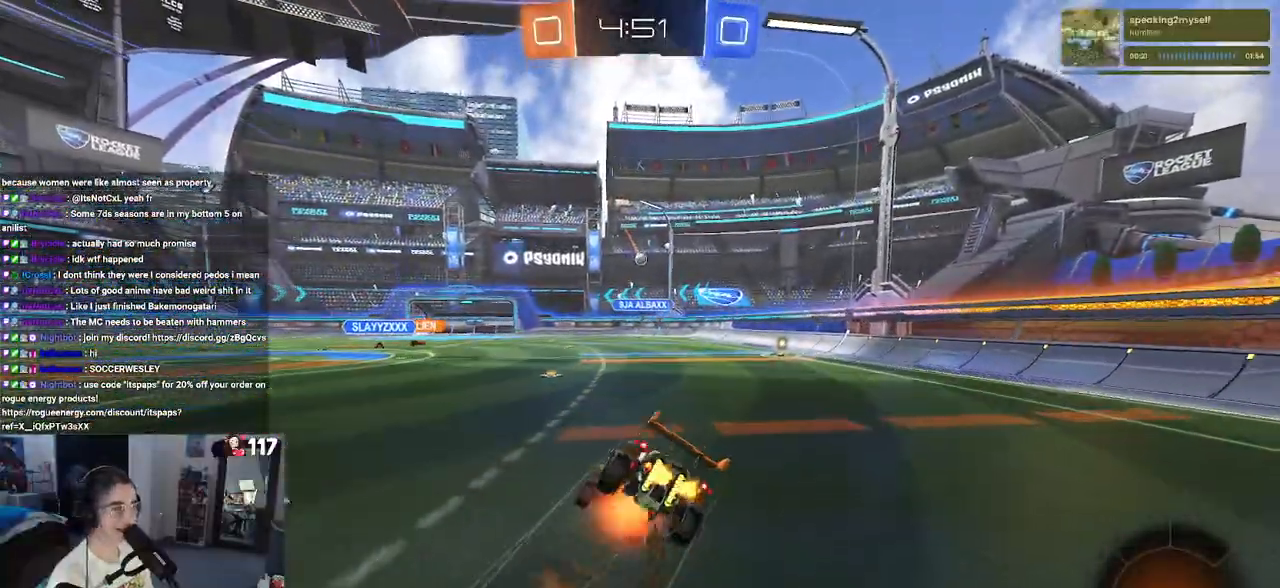
{"buttons": ["SQUARE", "R2"], "left_stick": "down-right", "right_stick": "center", "events": [[17, "left_stick", "down"], [183, "left_stick", "down-right"]]}
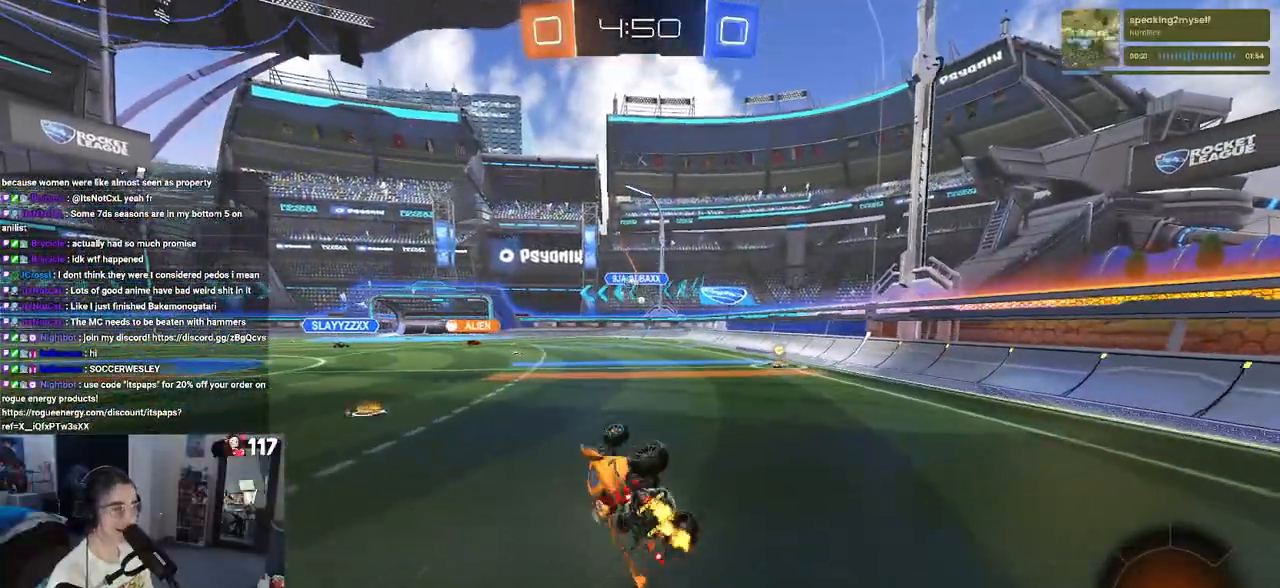
{"buttons": ["R2"], "left_stick": "down-right", "right_stick": "center", "events": [[250, "SQUARE", "up"], [283, "left_stick", "right"], [383, "left_stick", "down-right"]]}
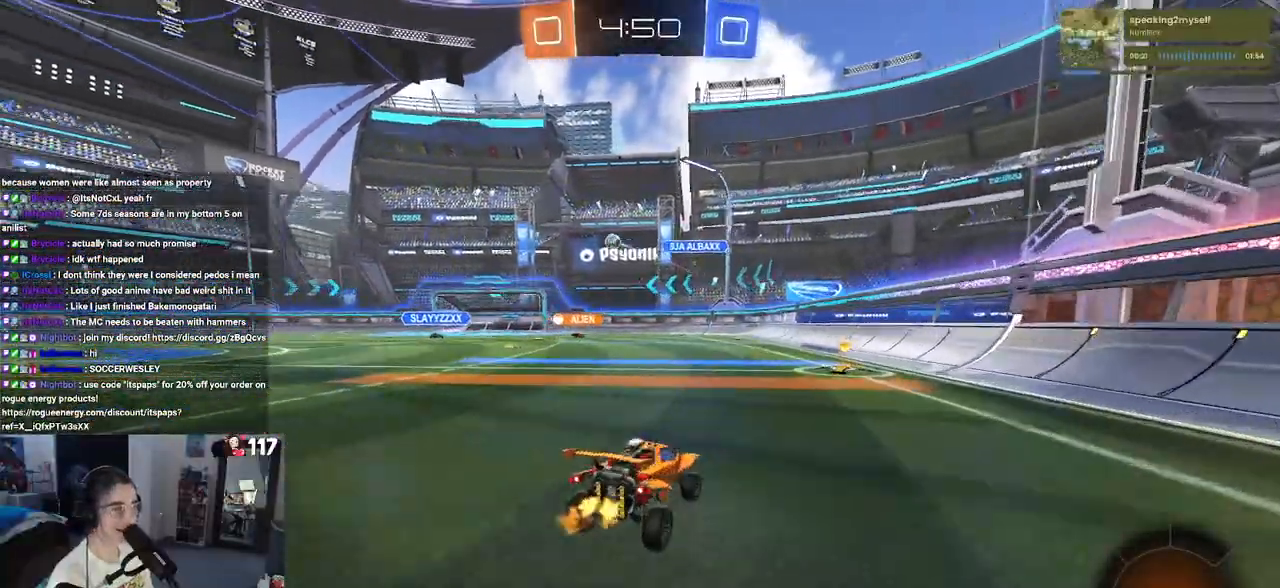
{"buttons": ["R2"], "left_stick": "left", "right_stick": "center", "events": [[33, "left_stick", "center"], [150, "left_stick", "down-right"], [317, "SQUARE", "down"], [317, "left_stick", "left"], [483, "SQUARE", "up"]]}
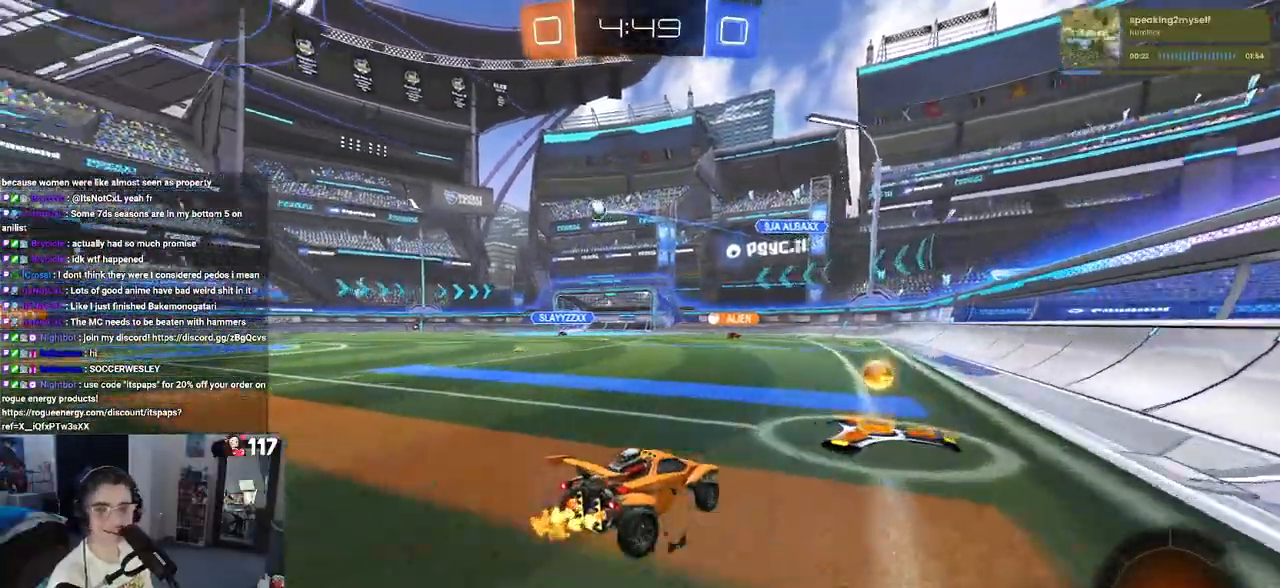
{"buttons": ["R2"], "left_stick": "left", "right_stick": "center", "events": []}
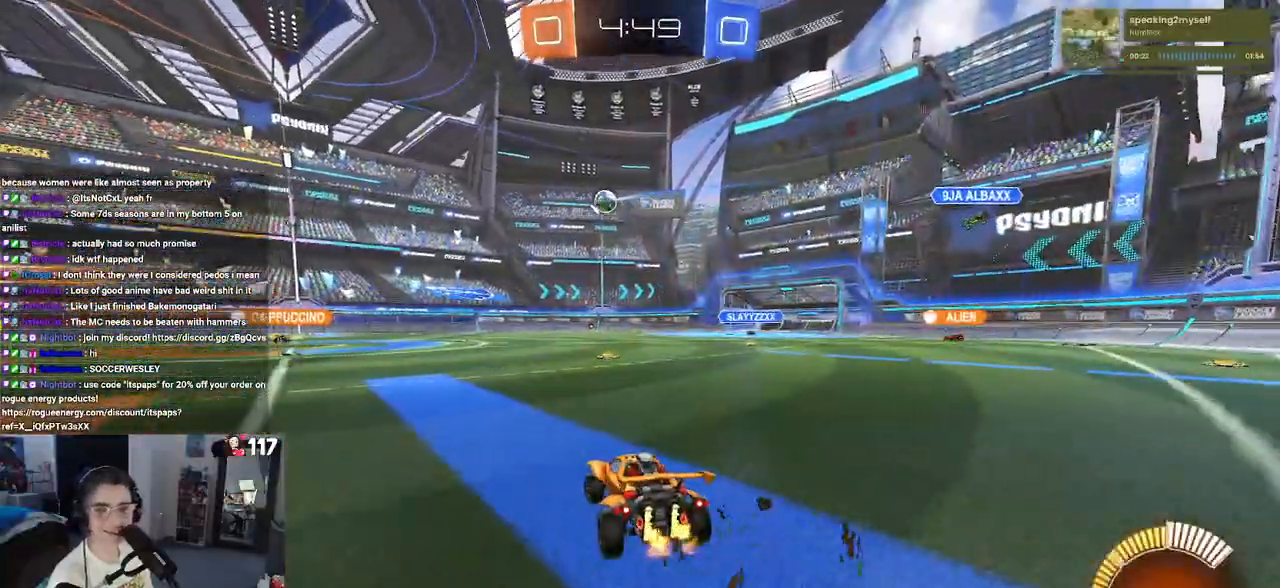
{"buttons": ["CROSS", "R1", "R2"], "left_stick": "center", "right_stick": "center", "events": [[183, "R1", "down"], [417, "left_stick", "center"], [450, "CROSS", "down"]]}
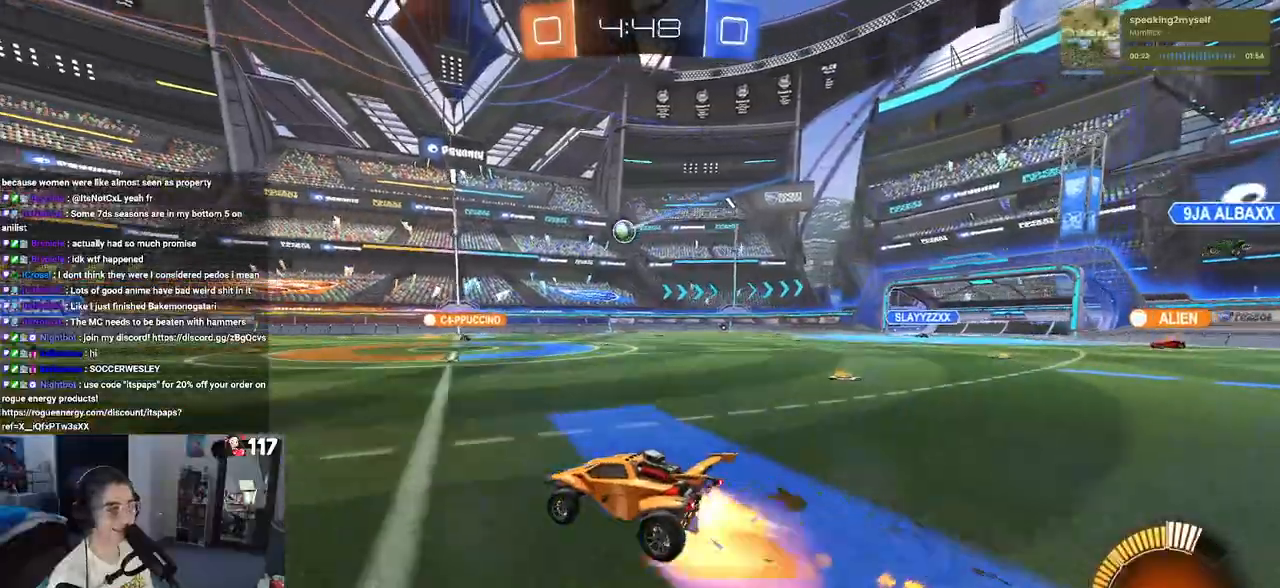
{"buttons": ["SQUARE", "R2"], "left_stick": "down-left", "right_stick": "center", "events": [[67, "CROSS", "up"], [67, "left_stick", "up-left"], [133, "CROSS", "down"], [183, "SQUARE", "down"], [217, "CROSS", "up"], [233, "left_stick", "down-left"], [417, "R1", "up"]]}
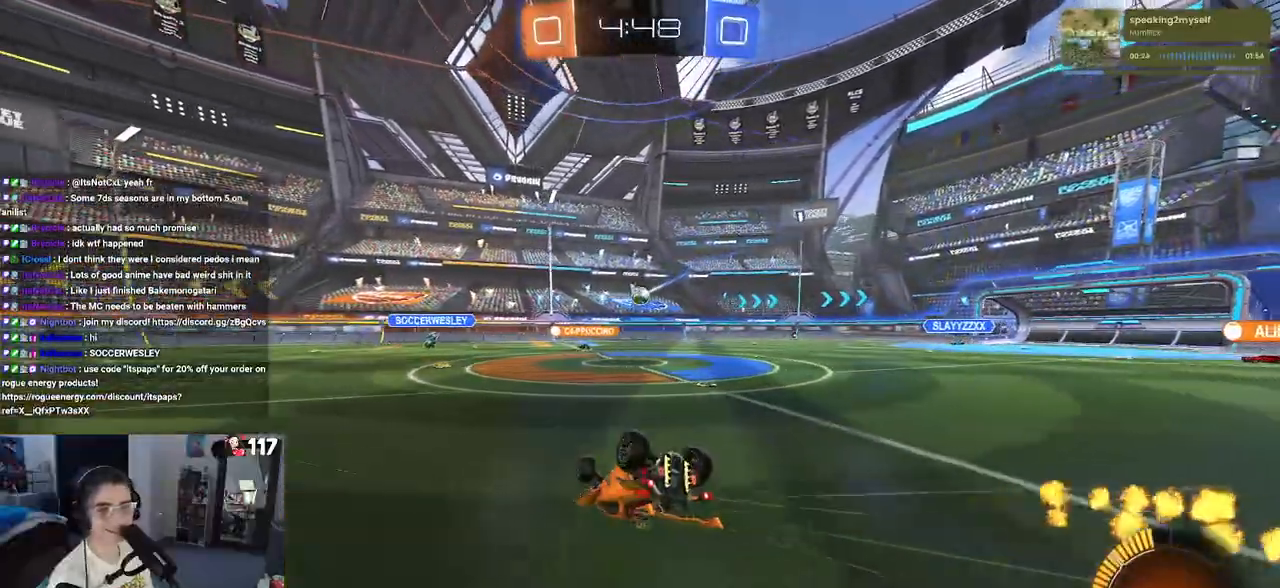
{"buttons": ["R2"], "left_stick": "center", "right_stick": "center", "events": [[433, "SQUARE", "up"], [467, "left_stick", "center"]]}
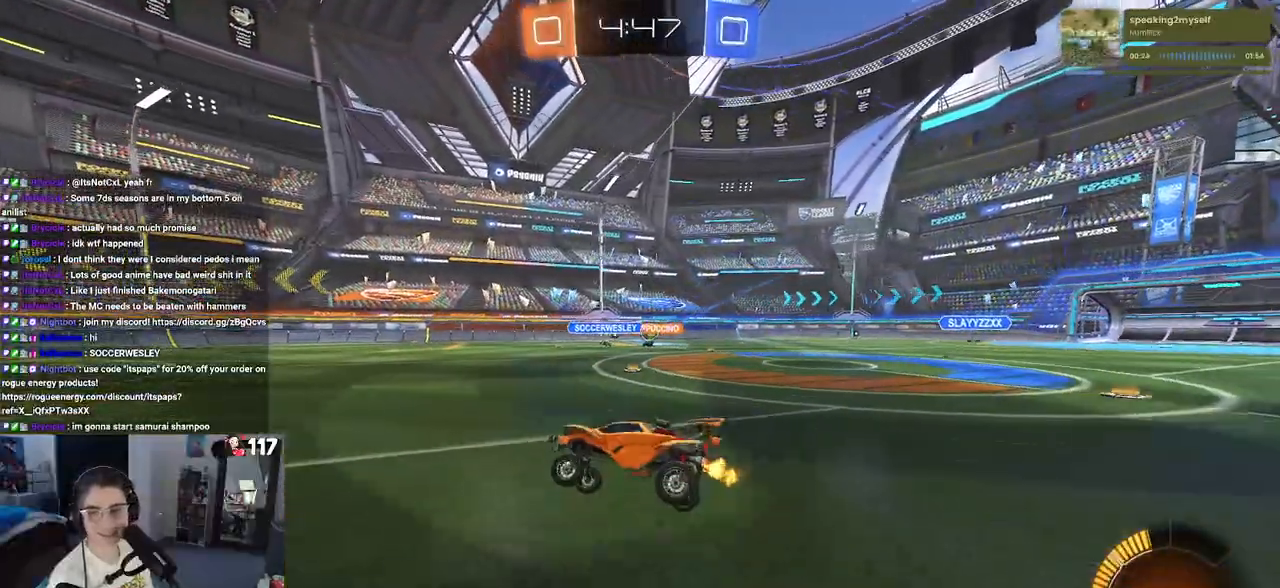
{"buttons": ["R2"], "left_stick": "left", "right_stick": "center", "events": [[417, "left_stick", "left"]]}